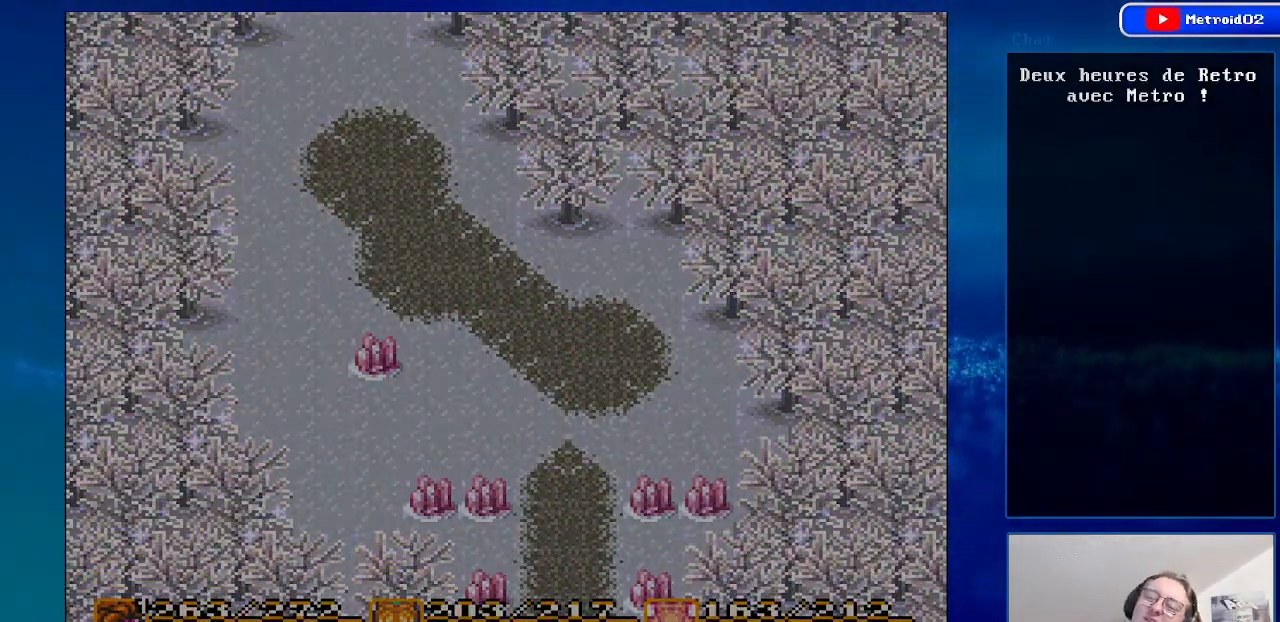
Gameplay with a controller (Nintendo layout); each line is a JSON object with the inputs held at the frame after it. "events" lists button and stick changes between this image and that frame as [ms after this image, input, new state], when the widget could be followed in between. Not read: L3 R3.
{"buttons": [], "events": []}
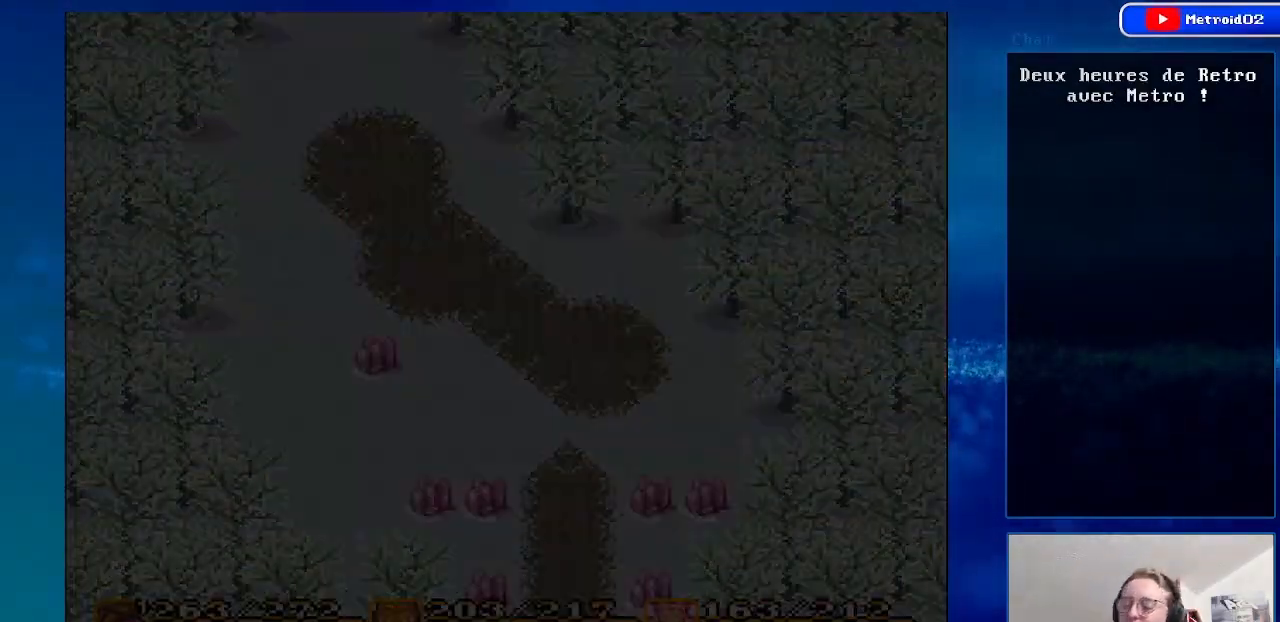
{"buttons": [], "events": []}
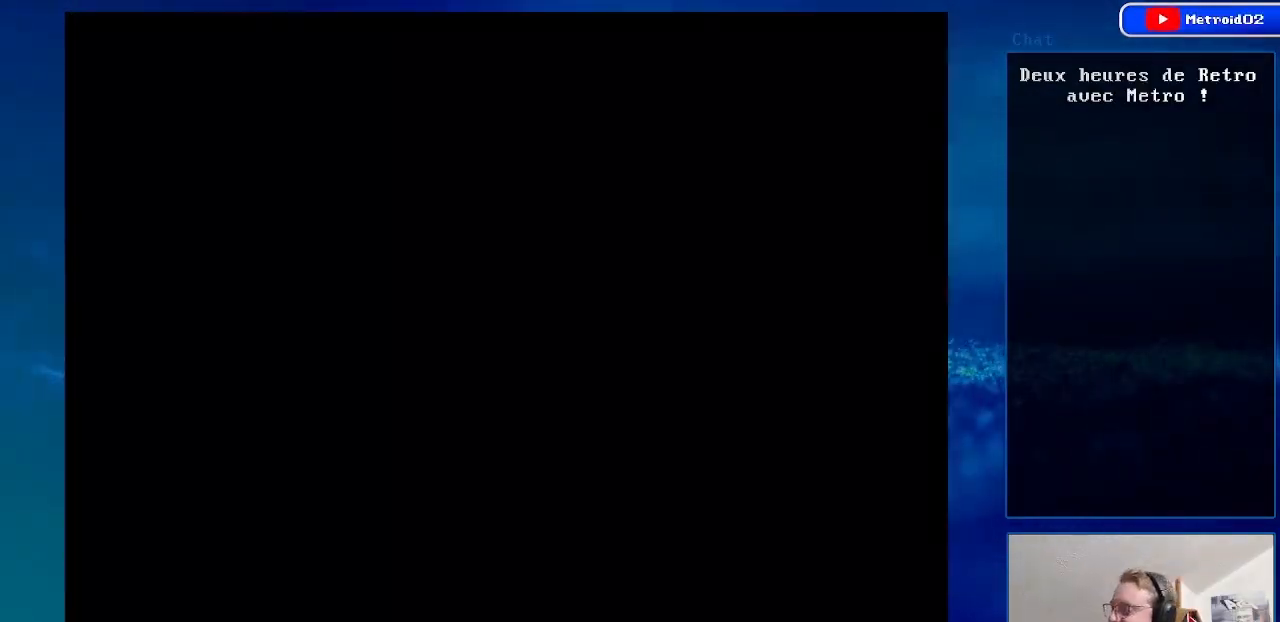
{"buttons": [], "events": []}
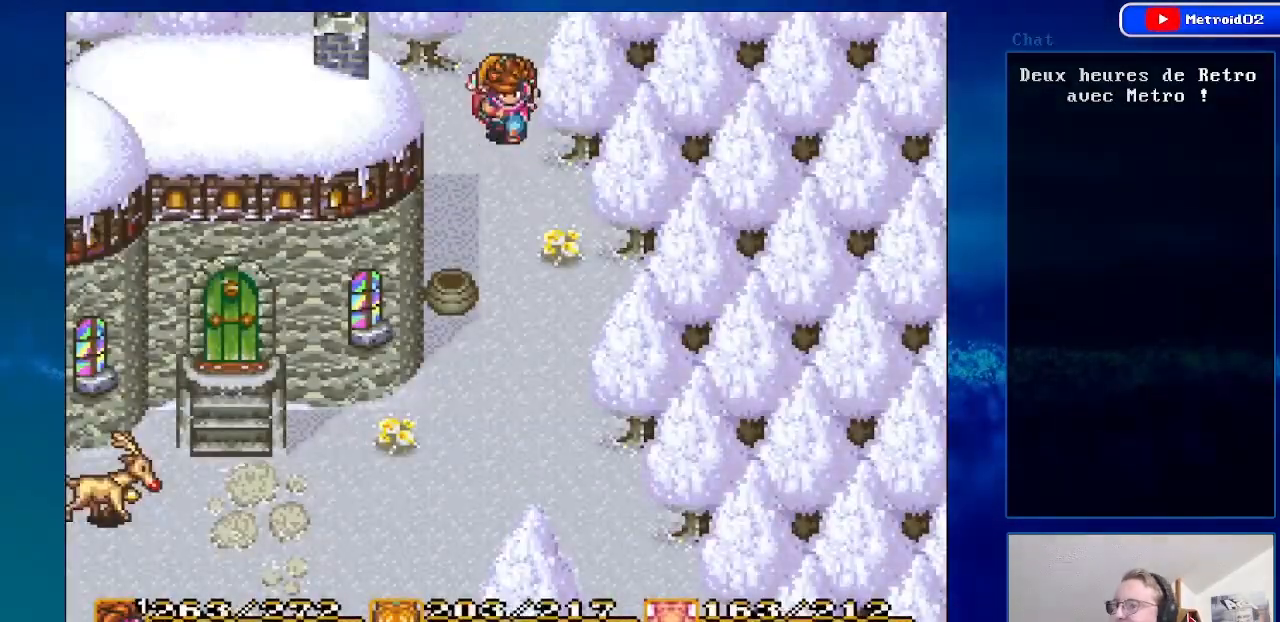
{"buttons": ["DPAD_DOWN"], "events": [[150, "DPAD_DOWN", "down"]]}
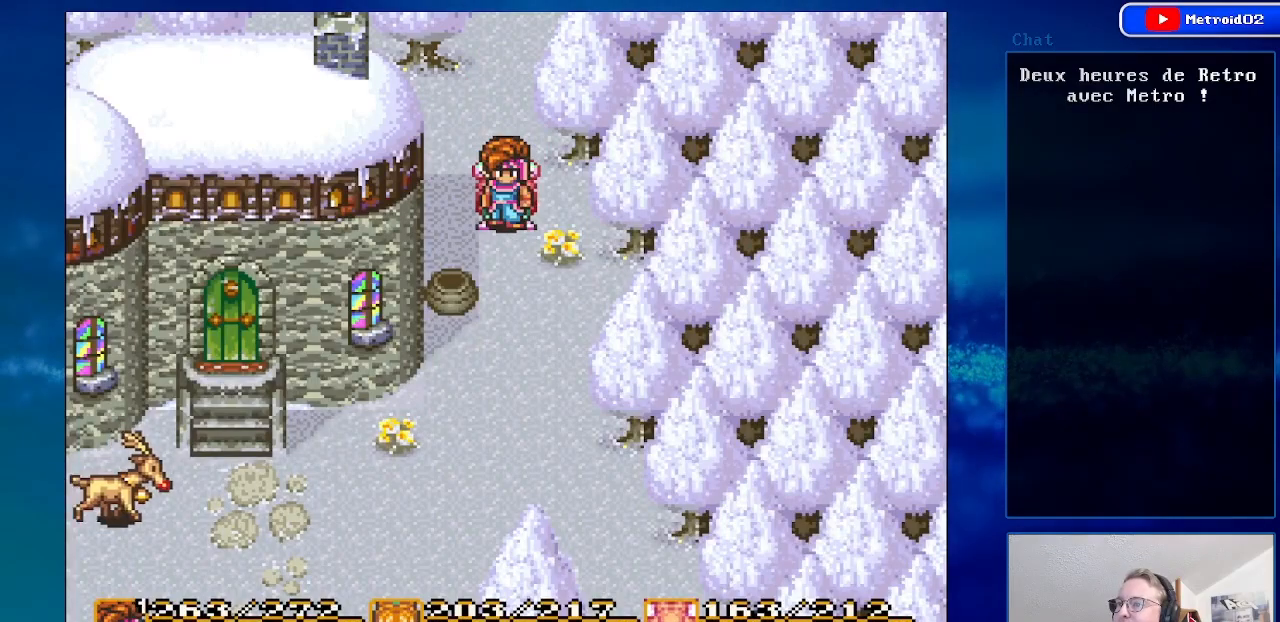
{"buttons": ["DPAD_DOWN"], "events": [[117, "DPAD_LEFT", "down"], [250, "DPAD_LEFT", "up"], [367, "DPAD_DOWN", "up"], [500, "DPAD_DOWN", "down"]]}
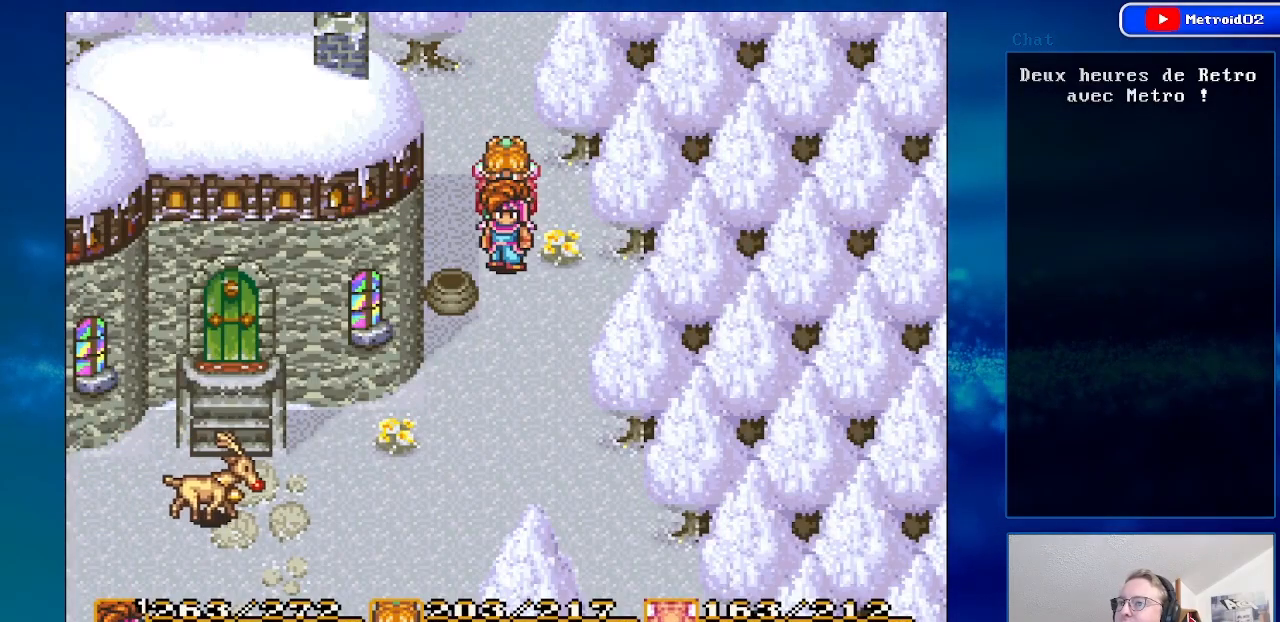
{"buttons": ["DPAD_DOWN", "DPAD_LEFT"], "events": [[467, "DPAD_LEFT", "down"]]}
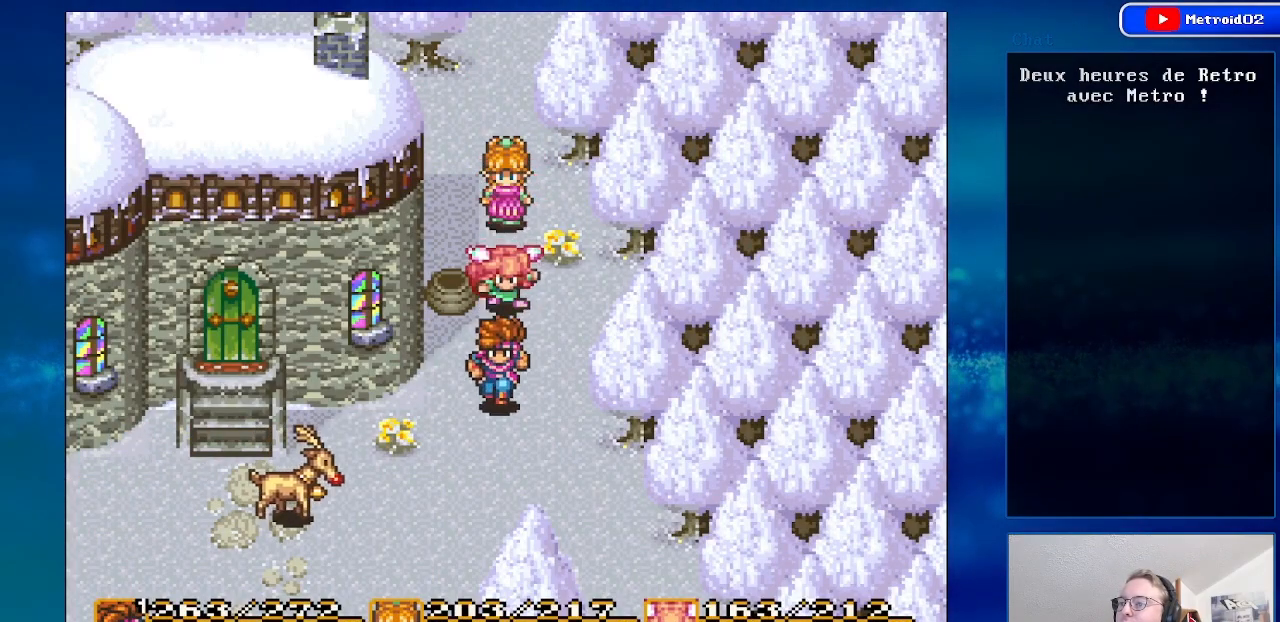
{"buttons": ["DPAD_DOWN"], "events": [[467, "DPAD_LEFT", "up"]]}
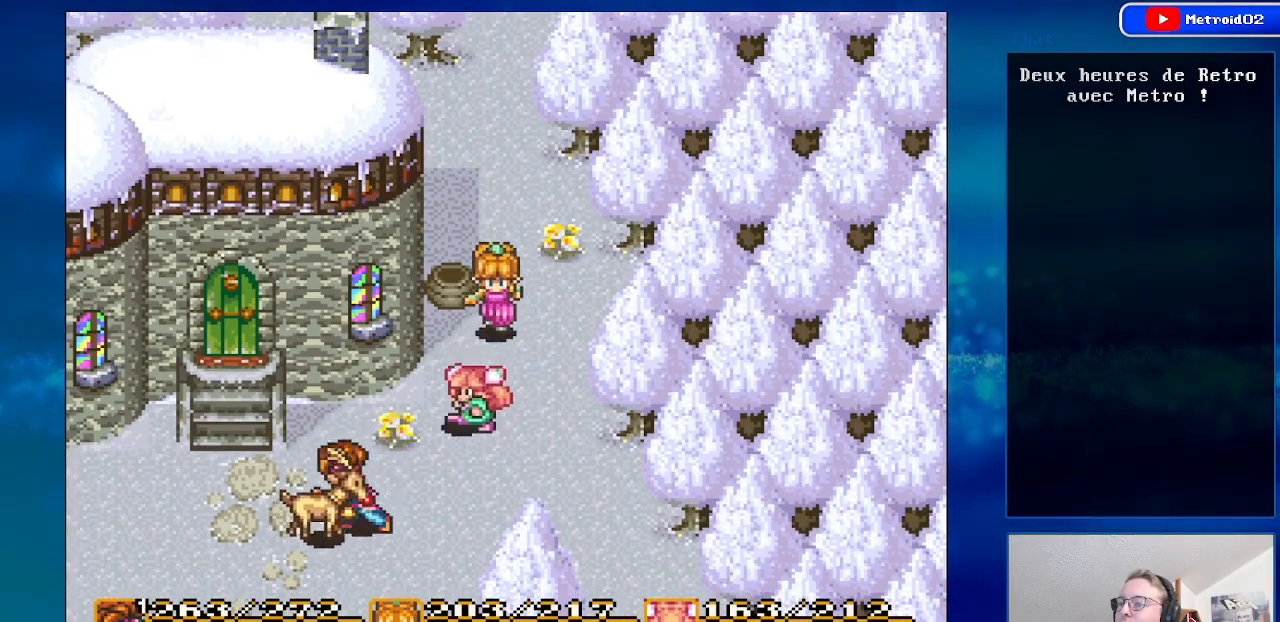
{"buttons": ["DPAD_LEFT"], "events": [[167, "DPAD_LEFT", "down"], [183, "DPAD_DOWN", "up"], [367, "DPAD_DOWN", "down"], [467, "DPAD_DOWN", "up"]]}
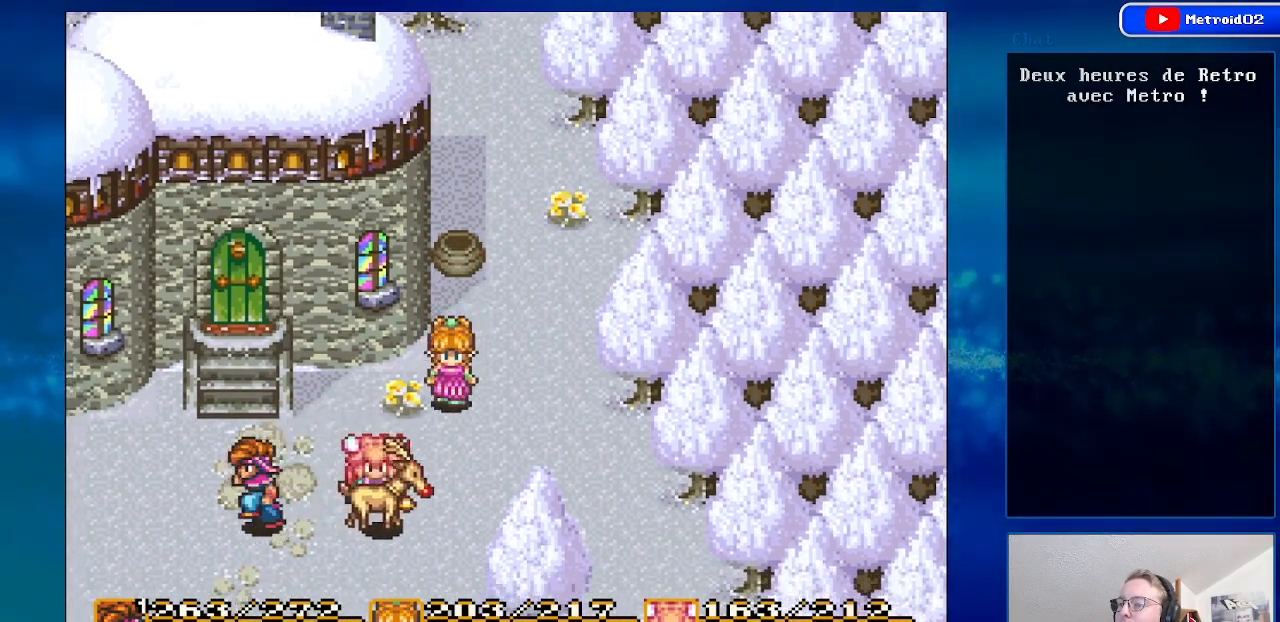
{"buttons": ["DPAD_RIGHT"], "events": [[33, "DPAD_DOWN", "down"], [67, "DPAD_LEFT", "up"], [350, "DPAD_DOWN", "up"], [417, "DPAD_RIGHT", "down"]]}
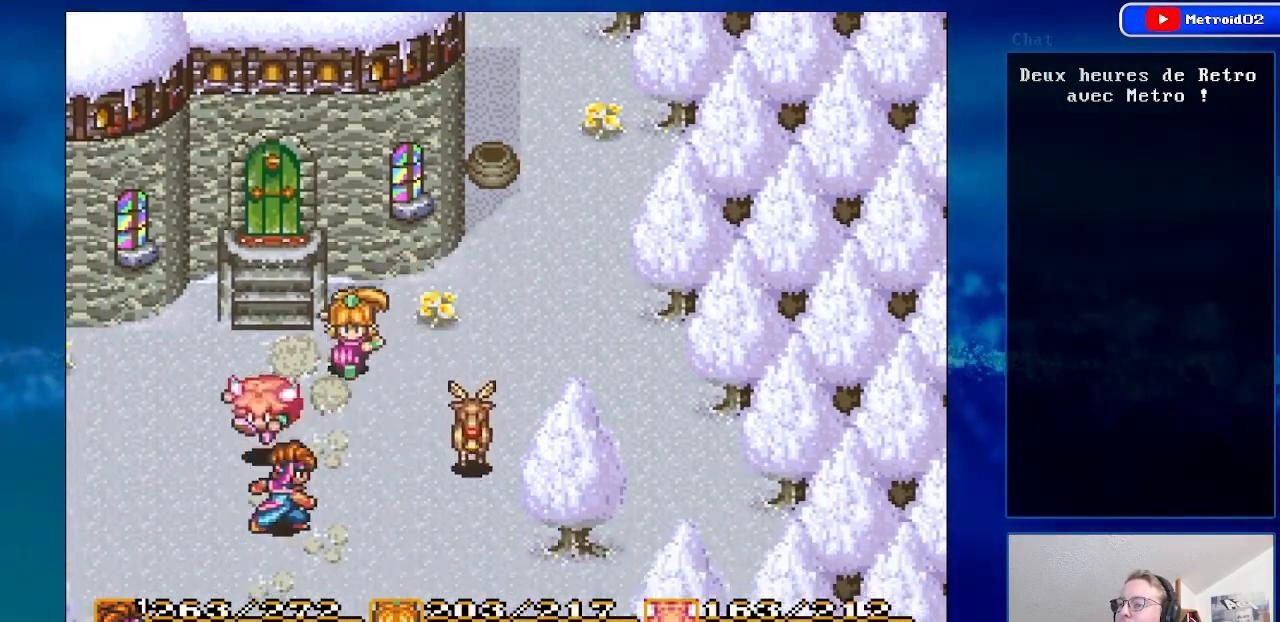
{"buttons": ["A"], "events": [[450, "A", "down"], [450, "DPAD_RIGHT", "up"]]}
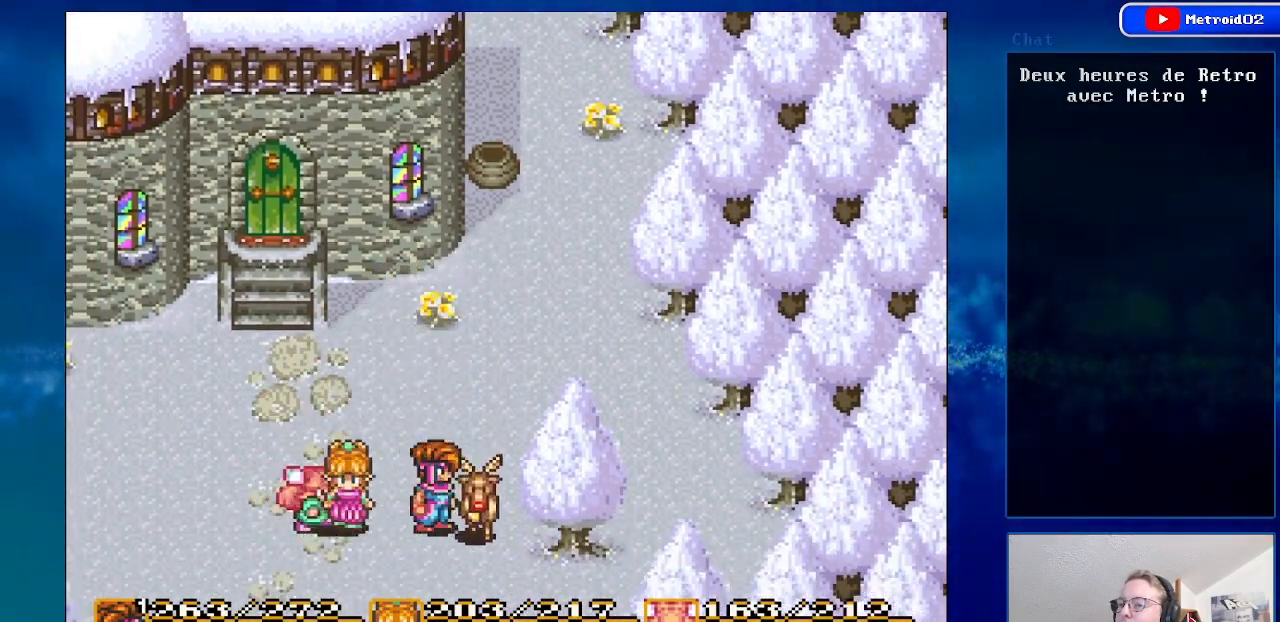
{"buttons": [], "events": [[117, "A", "up"]]}
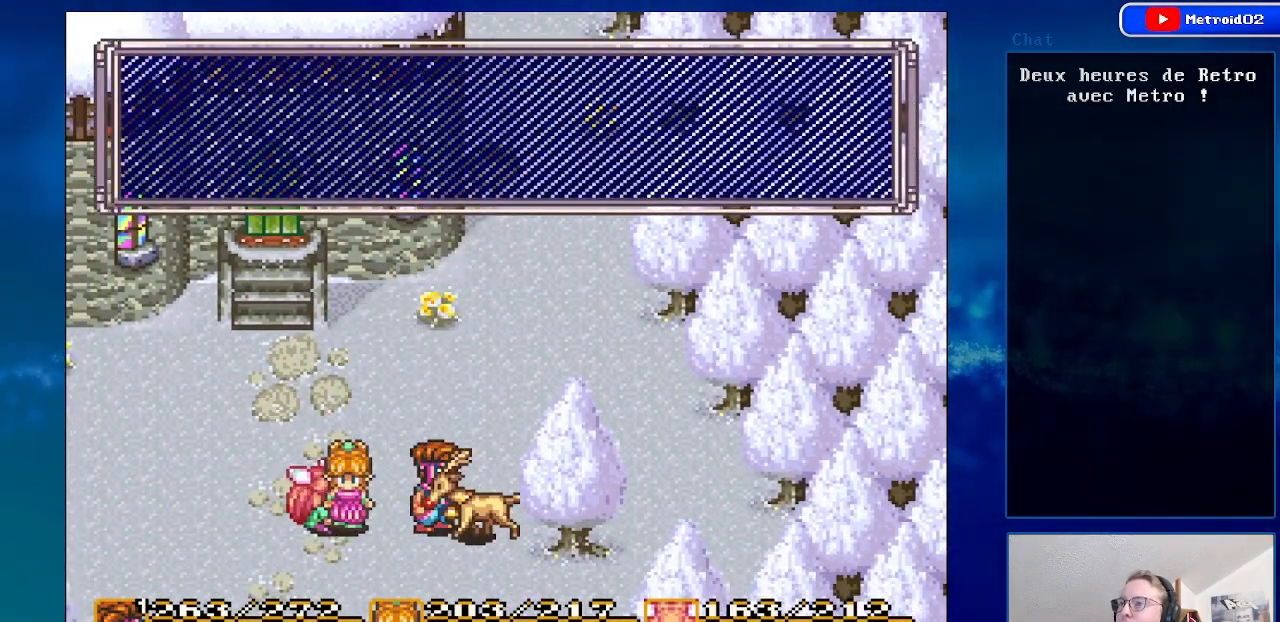
{"buttons": [], "events": [[117, "A", "down"], [233, "A", "up"]]}
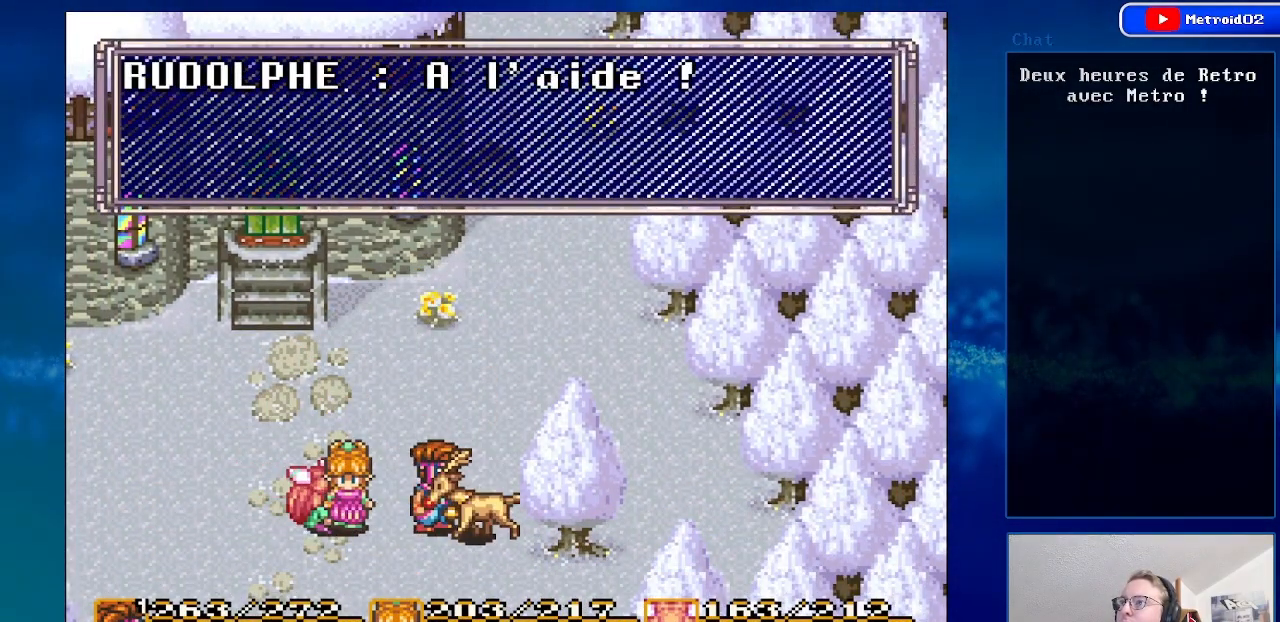
{"buttons": ["A"], "events": [[483, "A", "down"]]}
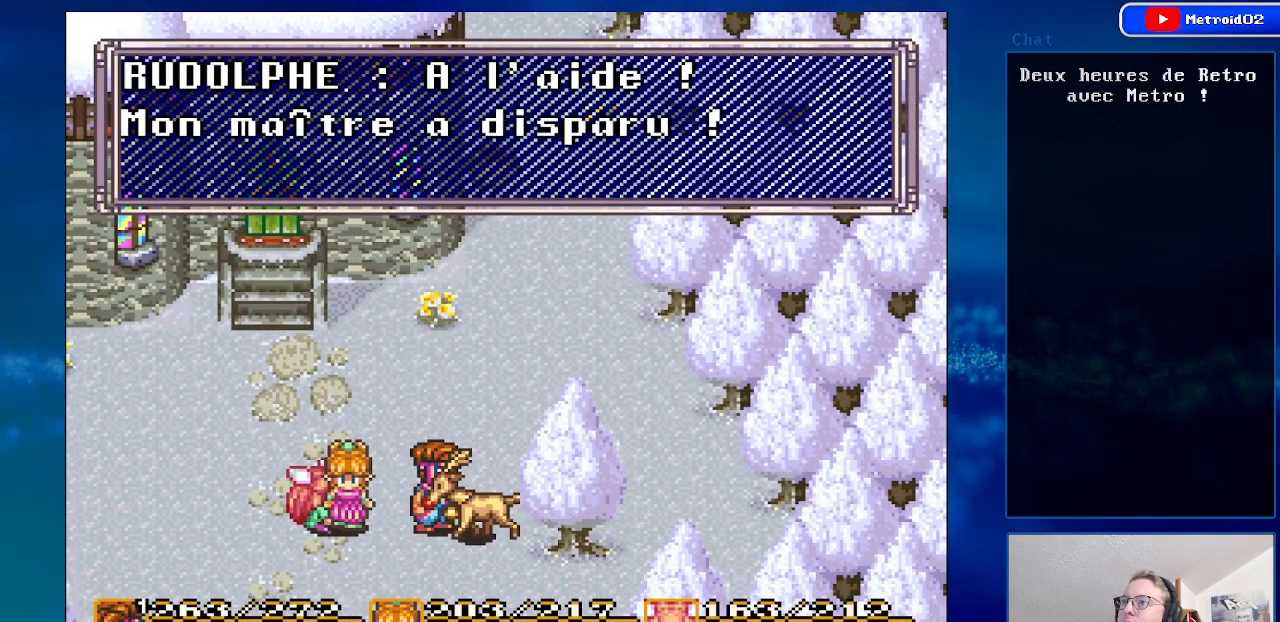
{"buttons": [], "events": [[150, "A", "up"], [267, "A", "down"], [417, "A", "up"]]}
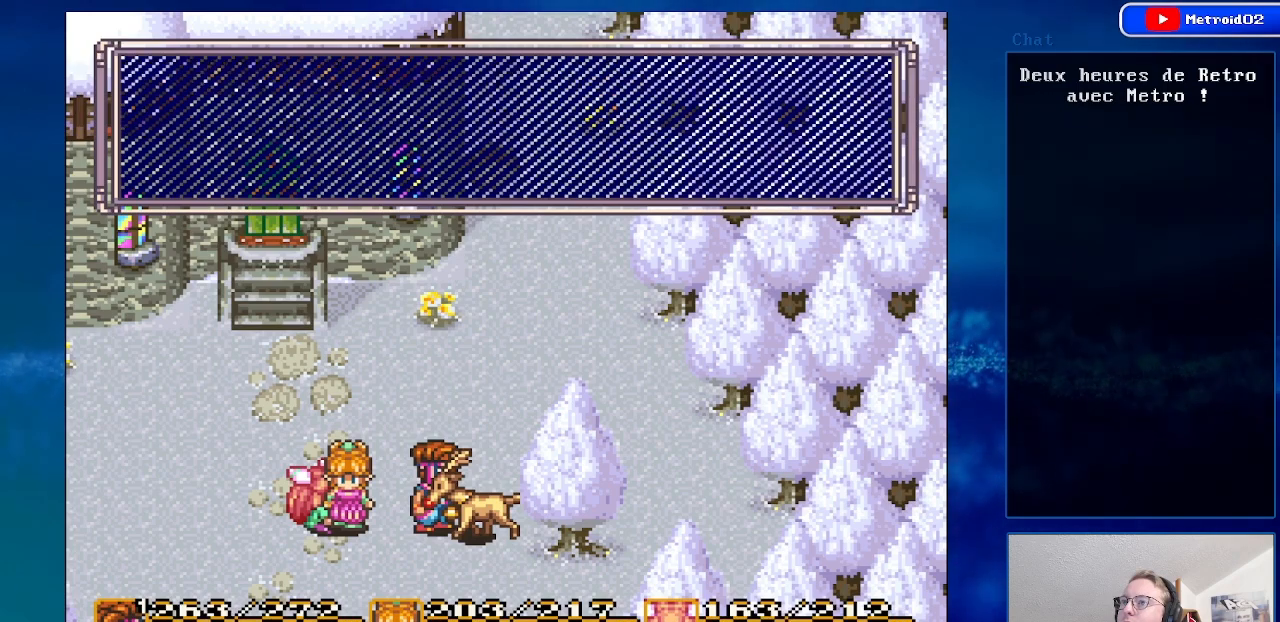
{"buttons": [], "events": [[33, "A", "down"], [133, "A", "up"], [317, "A", "down"], [417, "A", "up"]]}
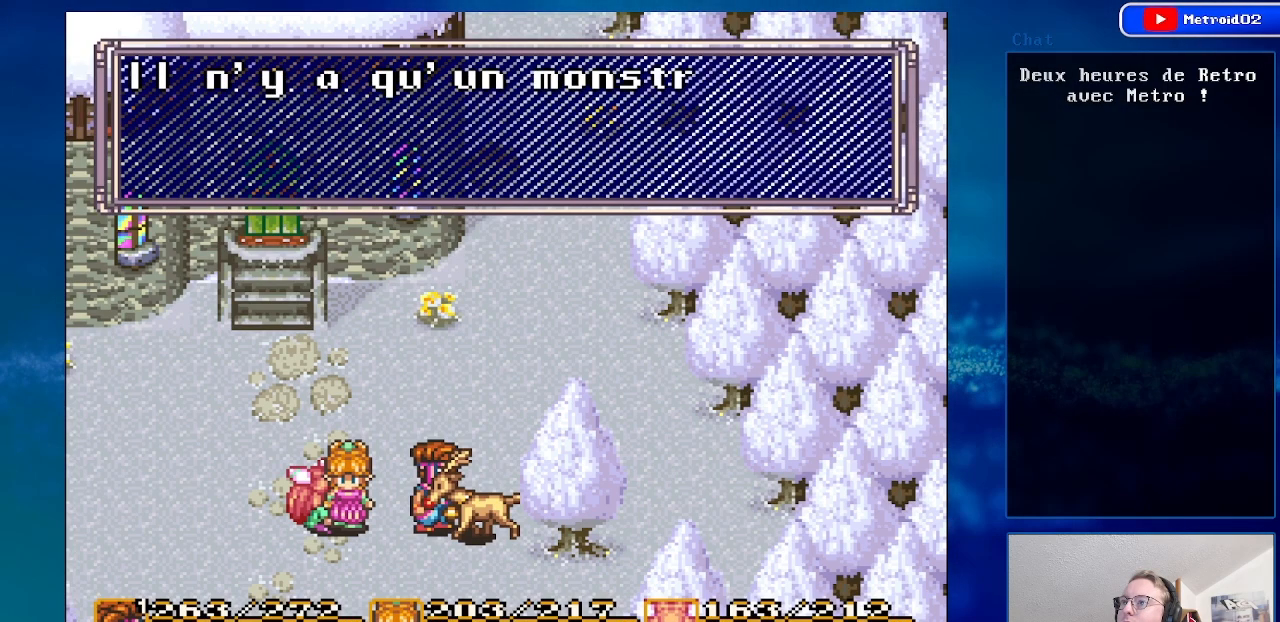
{"buttons": [], "events": [[200, "A", "down"], [333, "A", "up"]]}
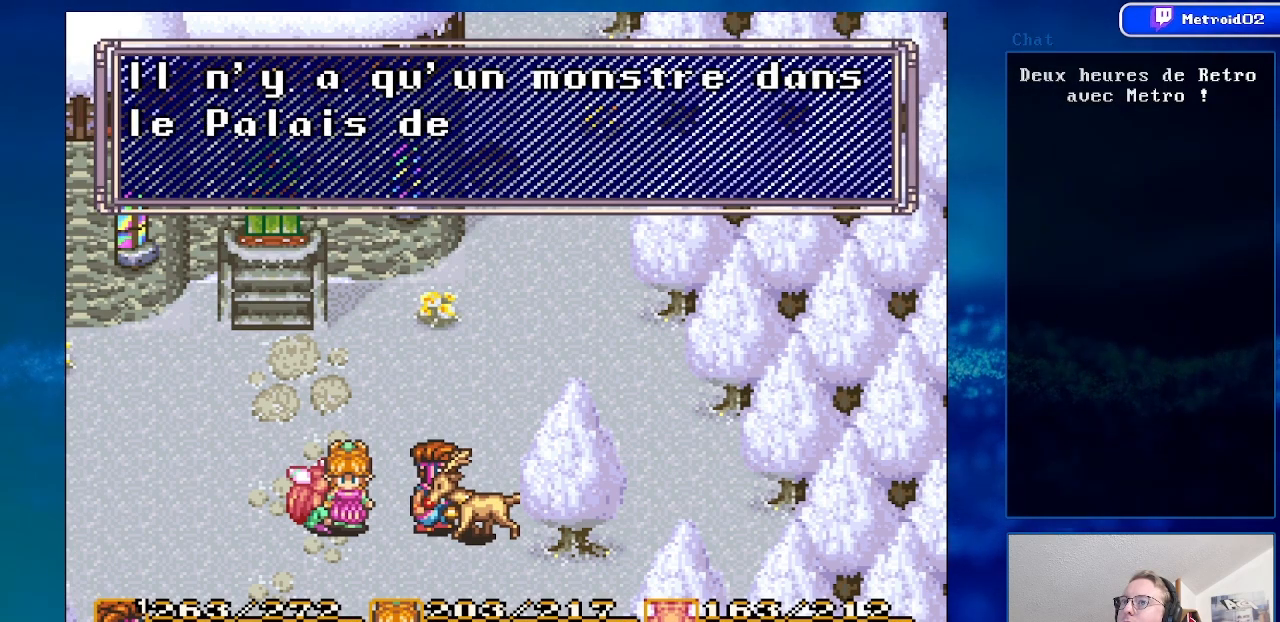
{"buttons": [], "events": []}
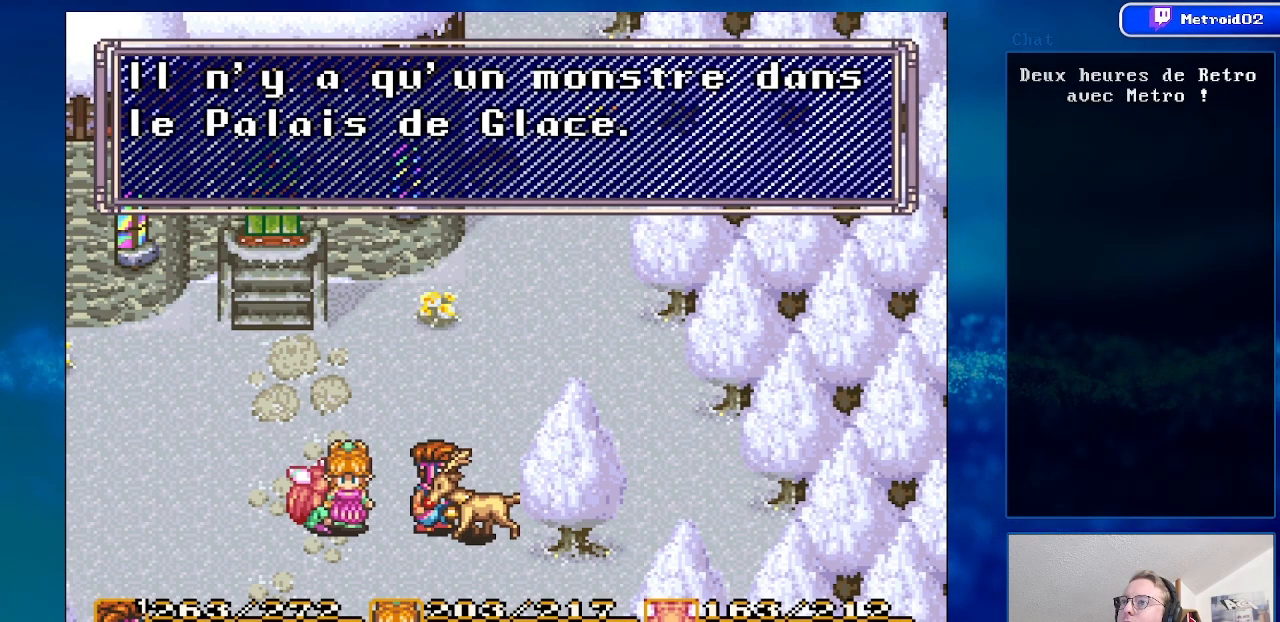
{"buttons": [], "events": []}
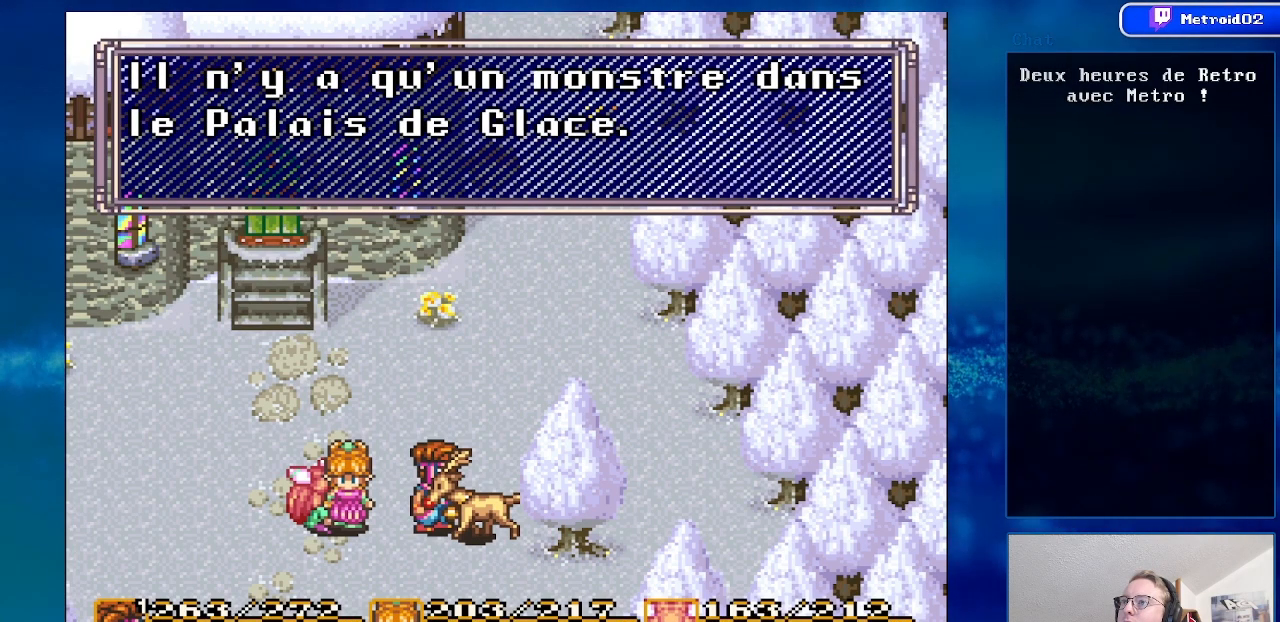
{"buttons": ["DPAD_LEFT"], "events": [[167, "A", "down"], [350, "A", "up"], [450, "DPAD_LEFT", "down"]]}
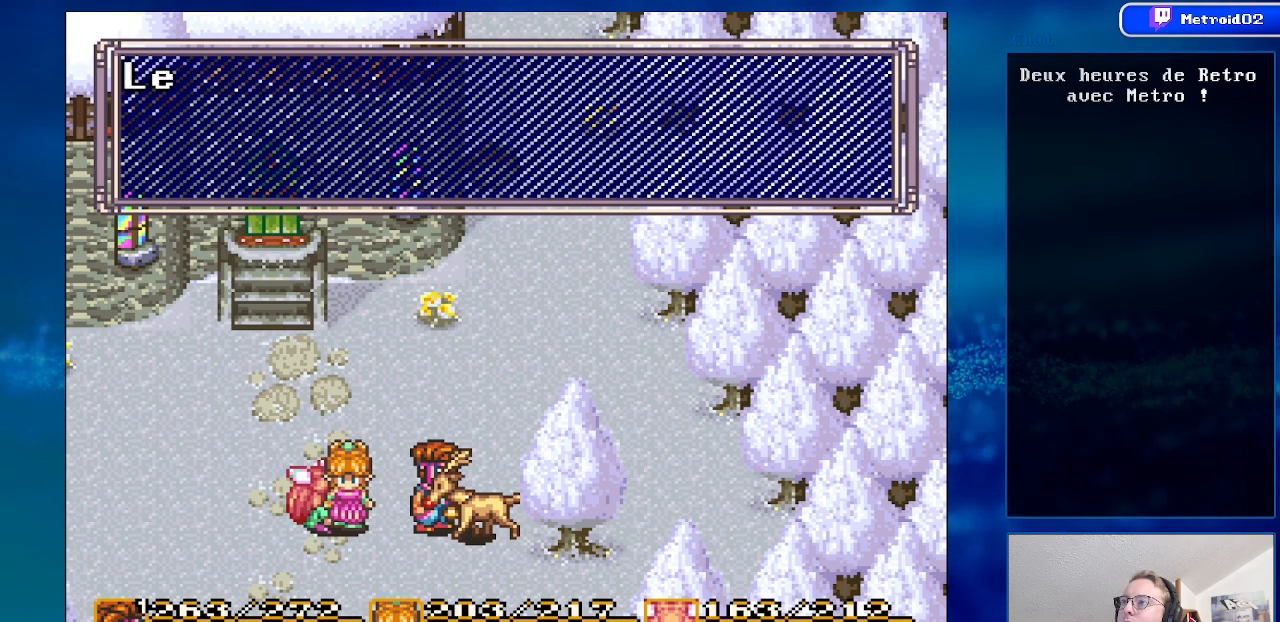
{"buttons": [], "events": [[167, "A", "down"], [183, "DPAD_LEFT", "up"], [317, "A", "up"]]}
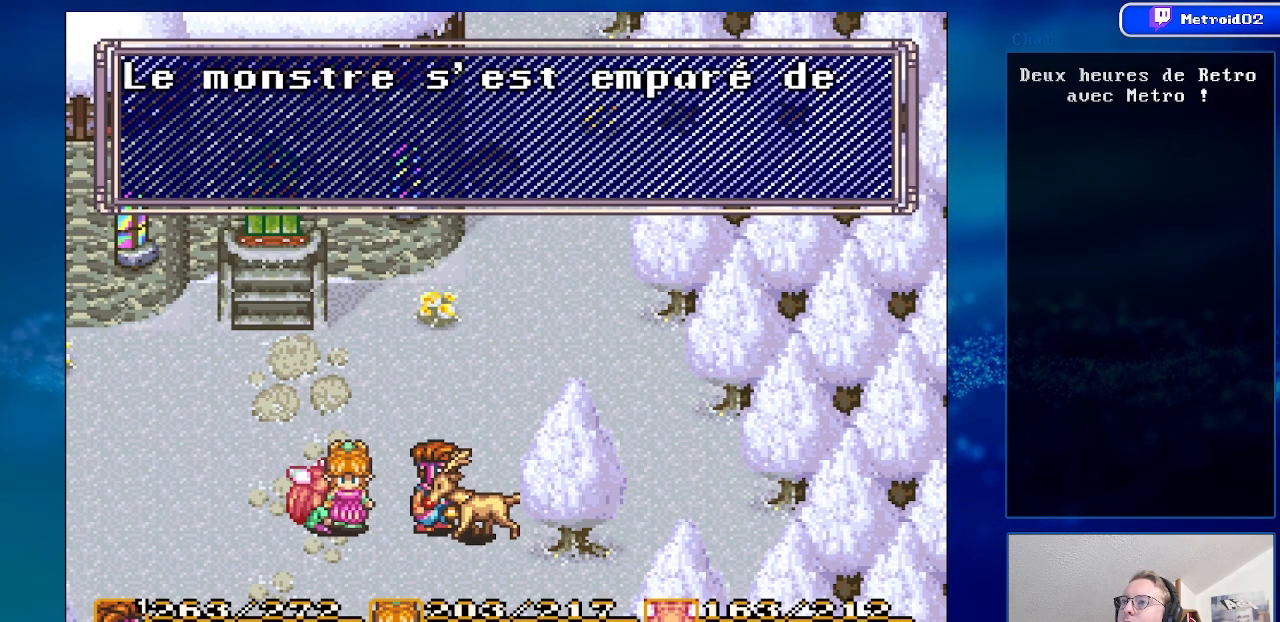
{"buttons": [], "events": [[117, "A", "down"], [233, "A", "up"]]}
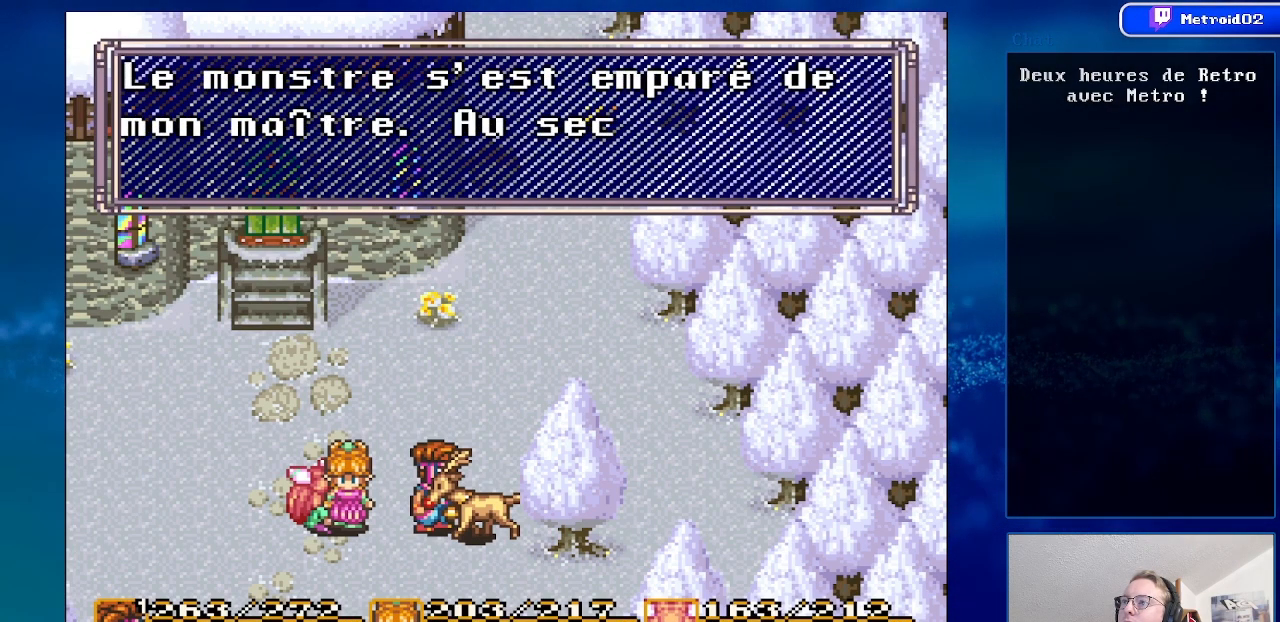
{"buttons": [], "events": [[383, "A", "down"], [500, "A", "up"]]}
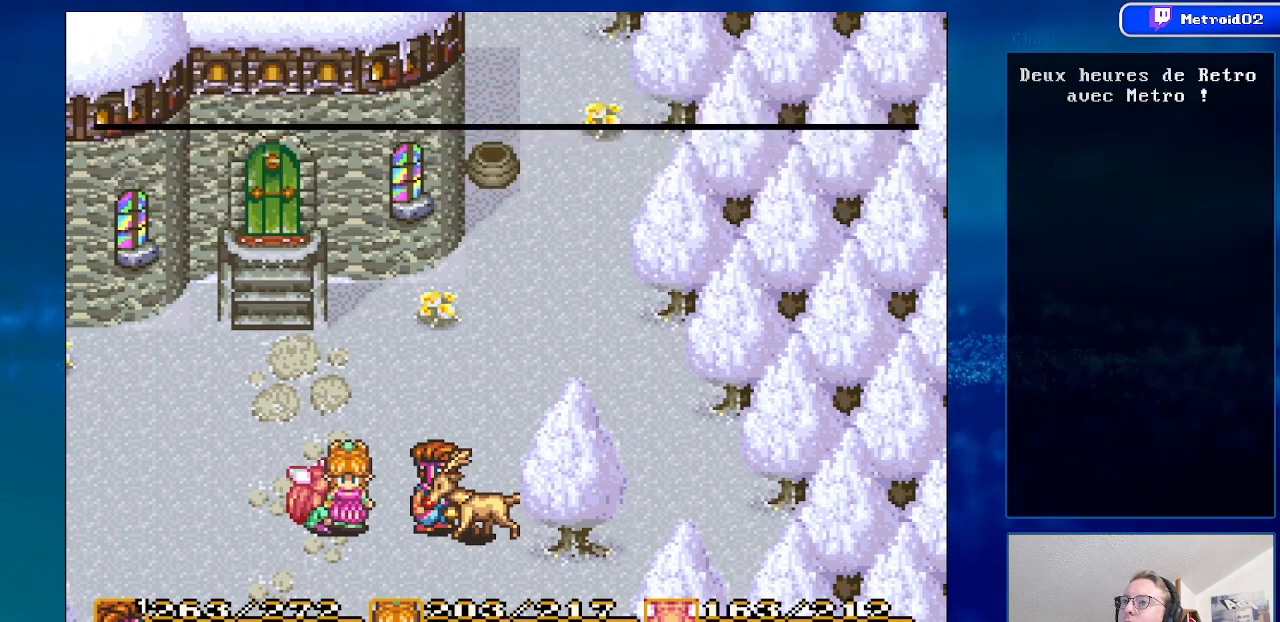
{"buttons": ["DPAD_DOWN", "DPAD_LEFT"], "events": [[117, "DPAD_LEFT", "down"], [483, "DPAD_DOWN", "down"]]}
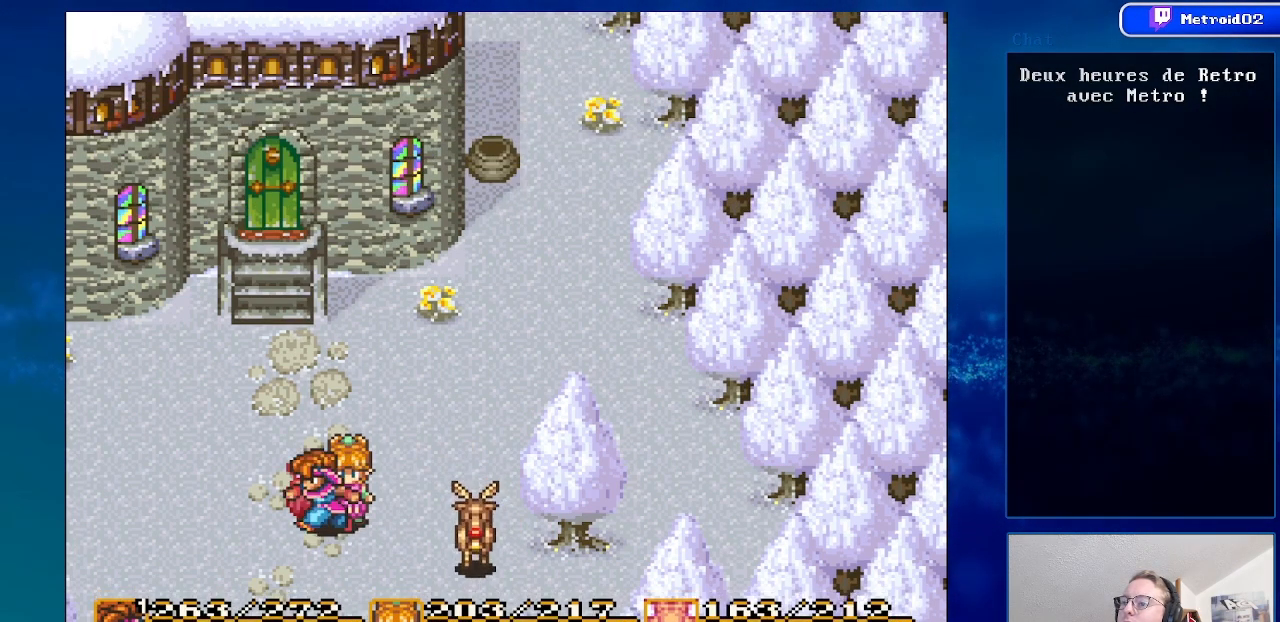
{"buttons": ["DPAD_DOWN"], "events": [[350, "DPAD_LEFT", "up"]]}
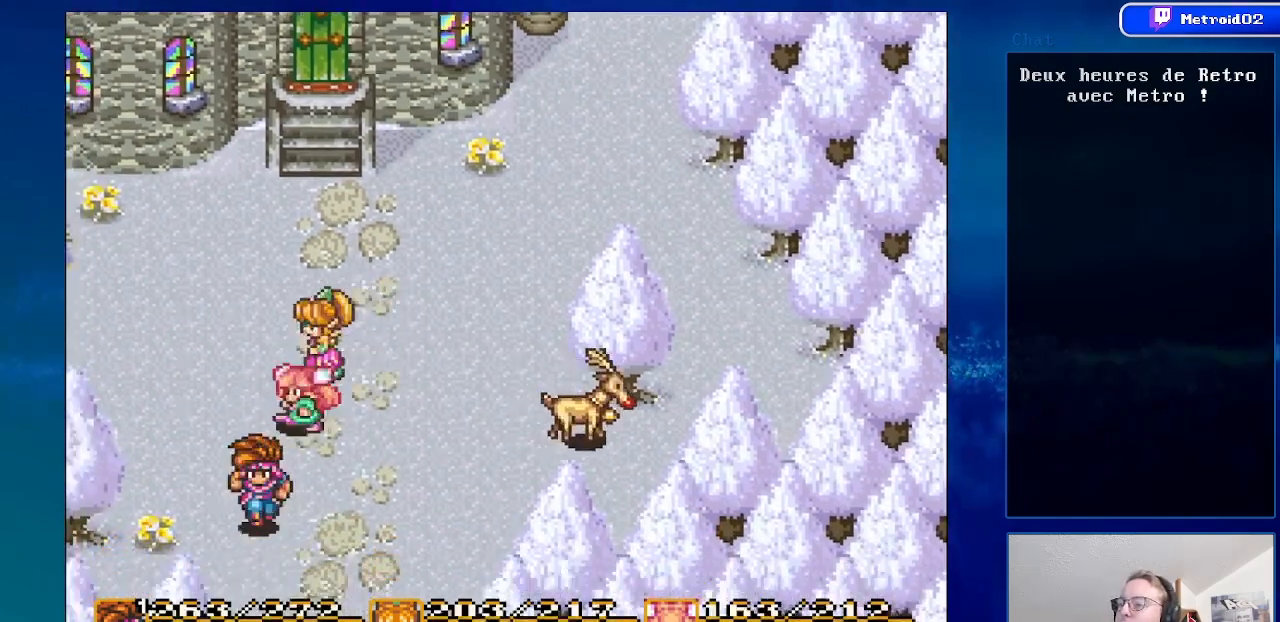
{"buttons": ["DPAD_DOWN"], "events": []}
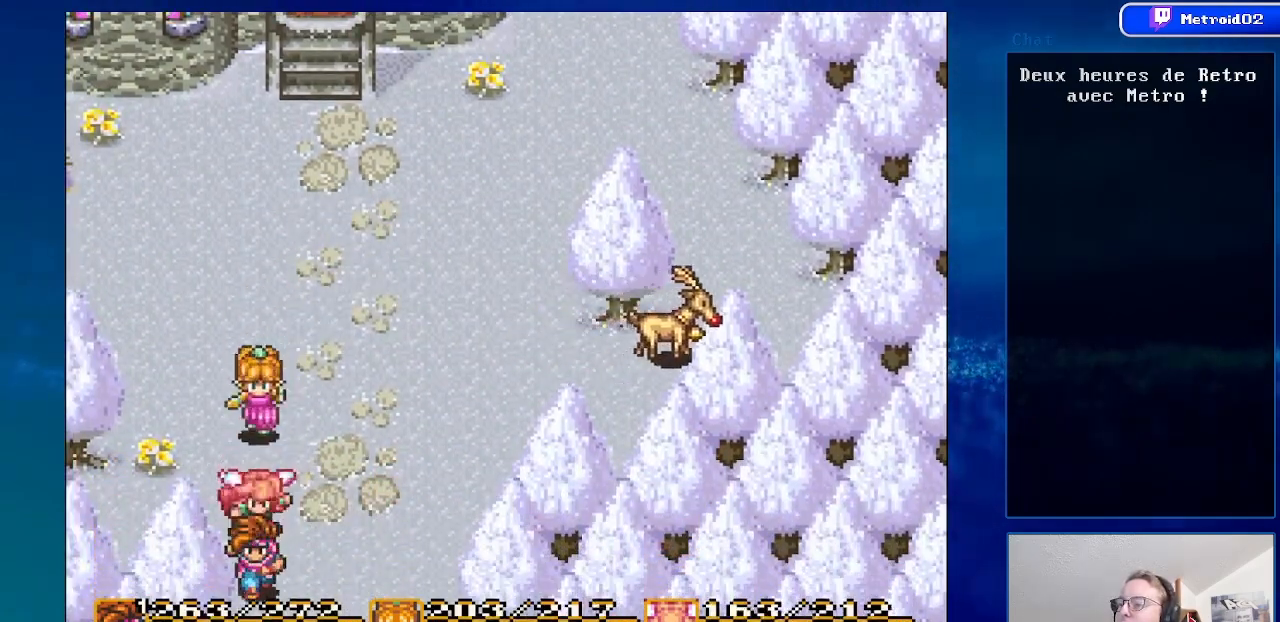
{"buttons": [], "events": [[267, "DPAD_DOWN", "up"]]}
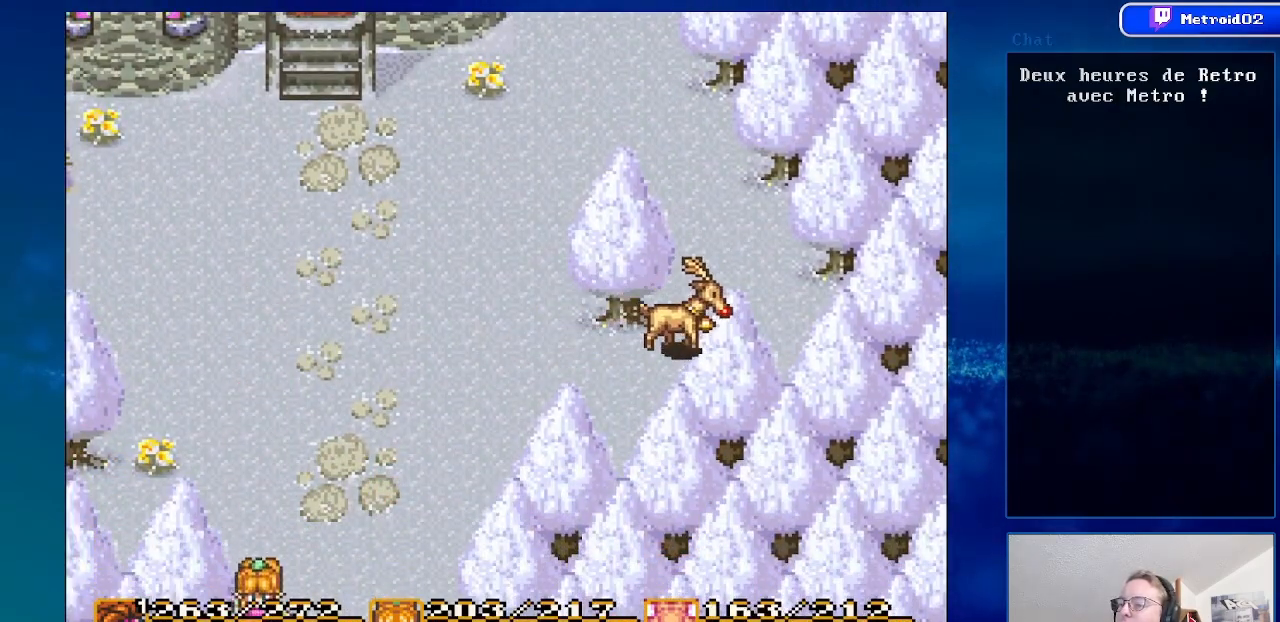
{"buttons": [], "events": []}
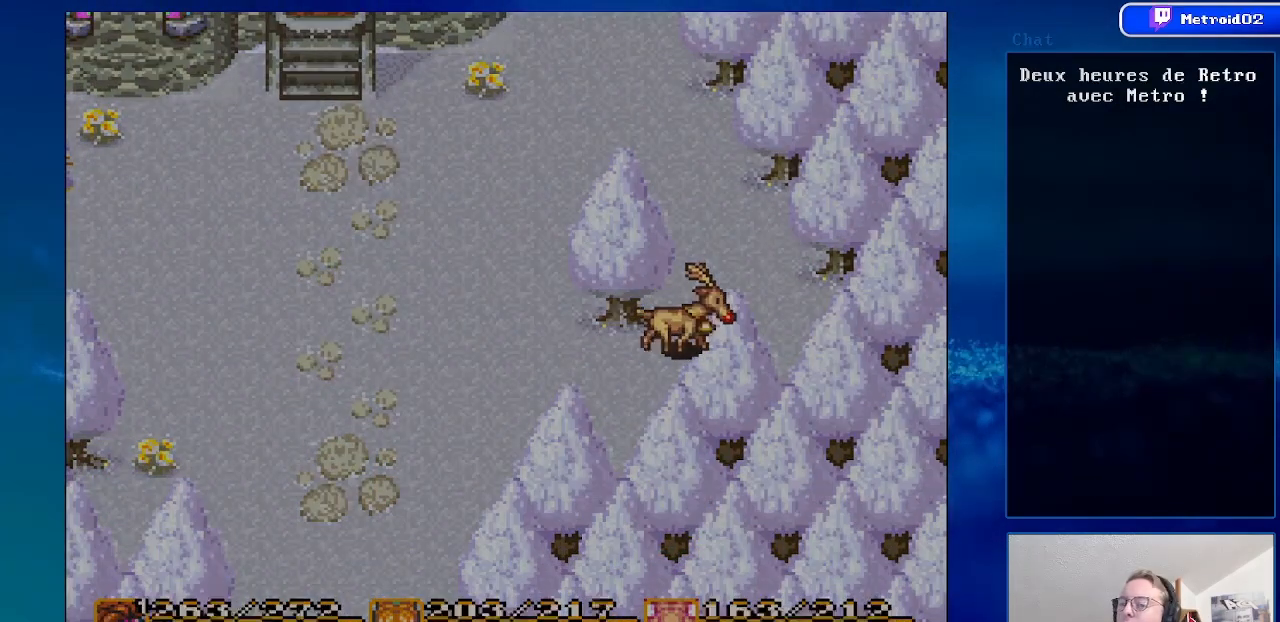
{"buttons": [], "events": []}
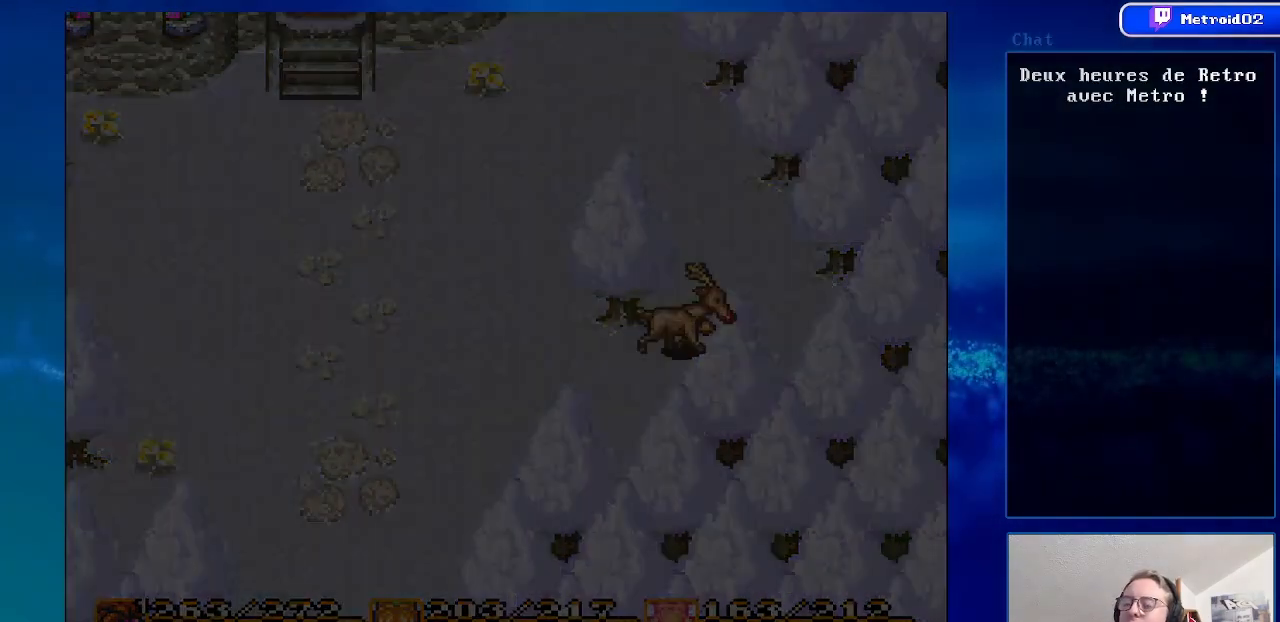
{"buttons": [], "events": []}